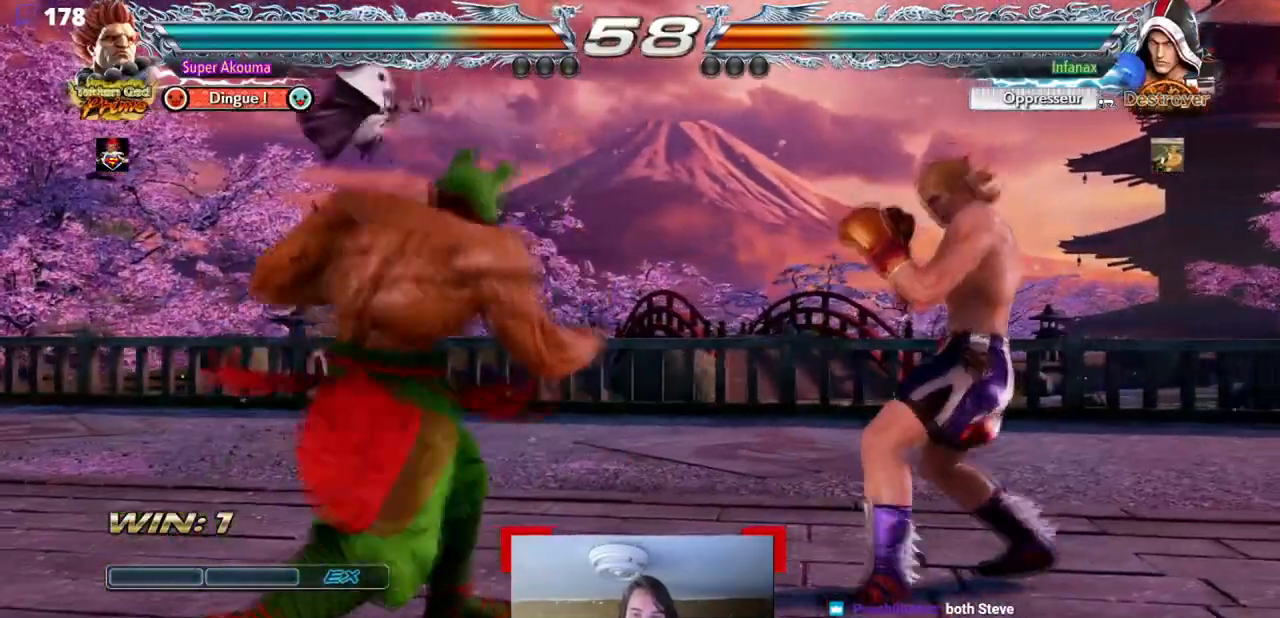
Gameplay with a controller (arcade stick); each line is a JSON object with the inputs held at the frame after it. "events" lists button and stick changes between this image and that frame as [ms after this image, input, new state], when the widget could be followed in between. Not read: L3 R3 other_buttons.
{"buttons": ["CIRCLE", "DPAD_LEFT"], "events": [[117, "DPAD_LEFT", "down"], [167, "DPAD_LEFT", "up"], [234, "DPAD_LEFT", "down"], [401, "CIRCLE", "down"]]}
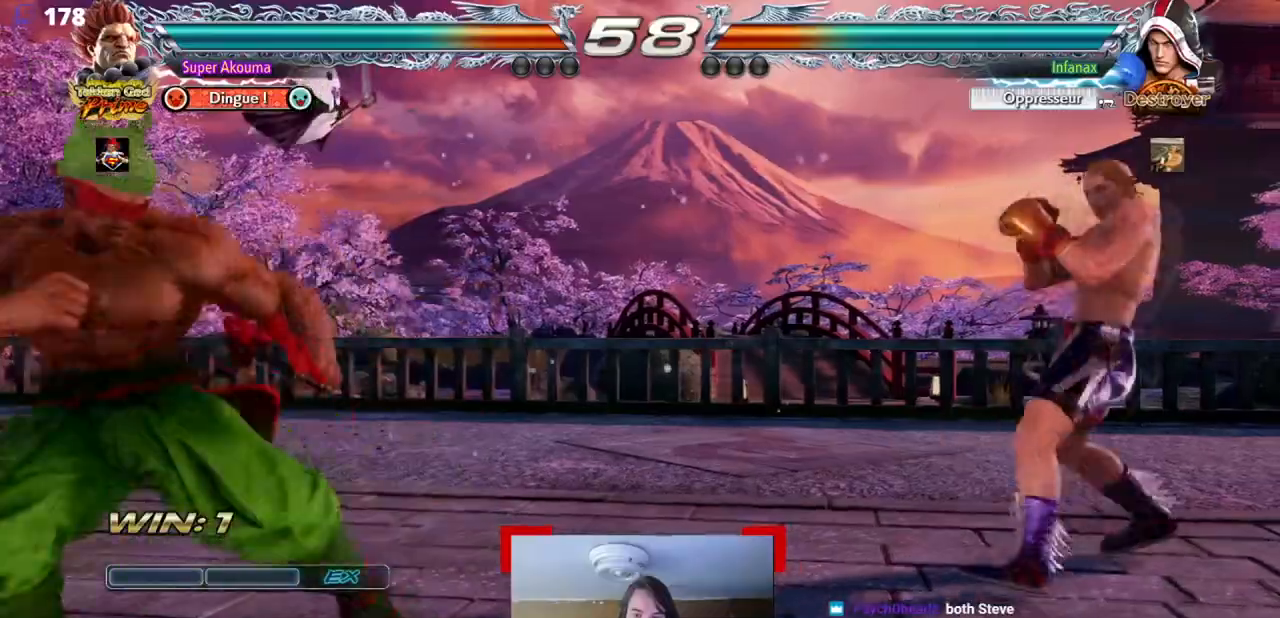
{"buttons": [], "events": [[417, "DPAD_LEFT", "up"], [467, "CIRCLE", "up"]]}
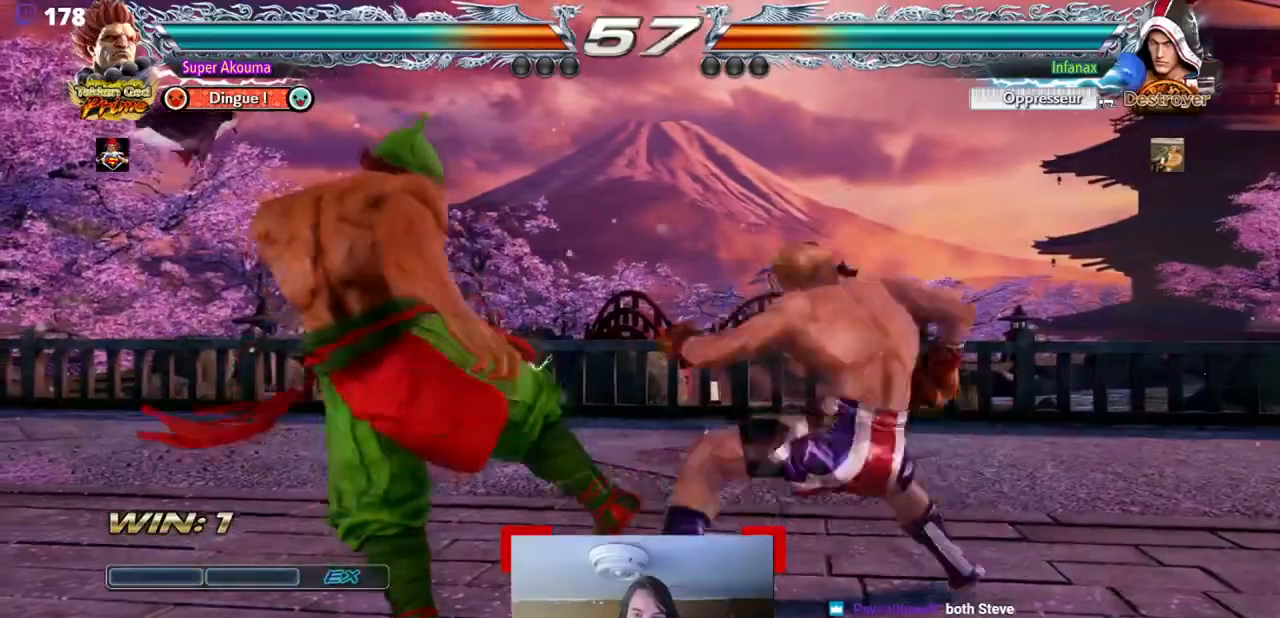
{"buttons": ["DPAD_LEFT"], "events": [[50, "DPAD_LEFT", "down"]]}
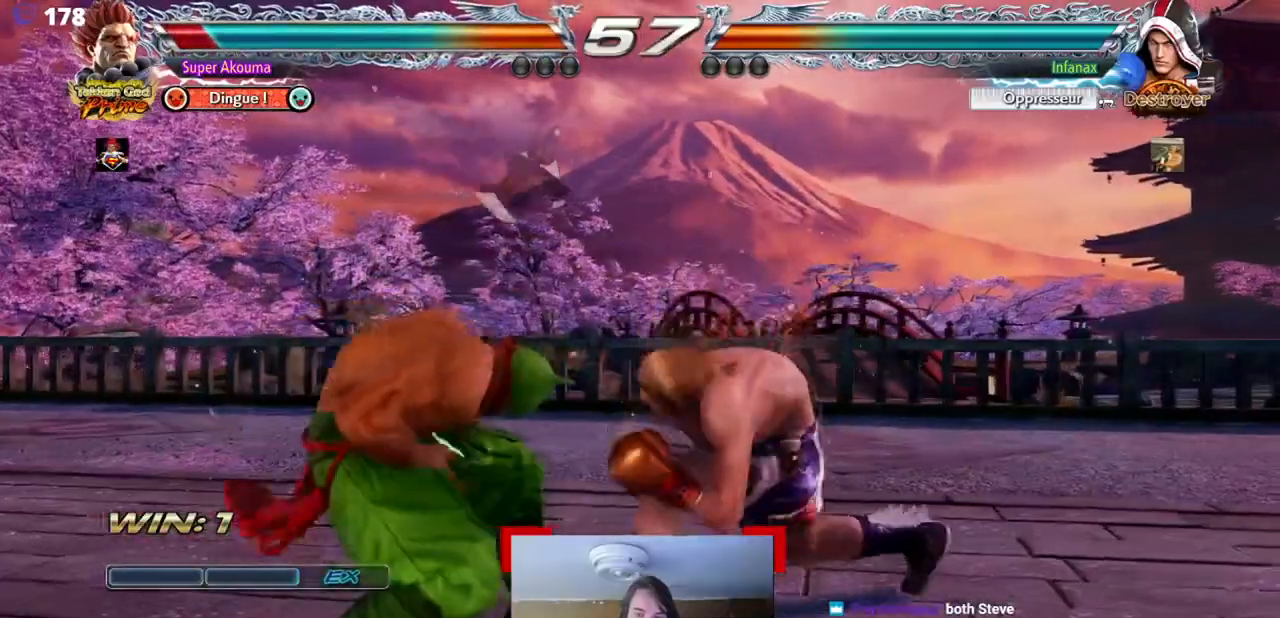
{"buttons": ["DPAD_LEFT"], "events": [[50, "DPAD_LEFT", "up"], [117, "DPAD_DOWN", "down"], [117, "DPAD_RIGHT", "down"], [284, "DPAD_DOWN", "up"], [284, "DPAD_LEFT", "down"], [284, "DPAD_RIGHT", "up"]]}
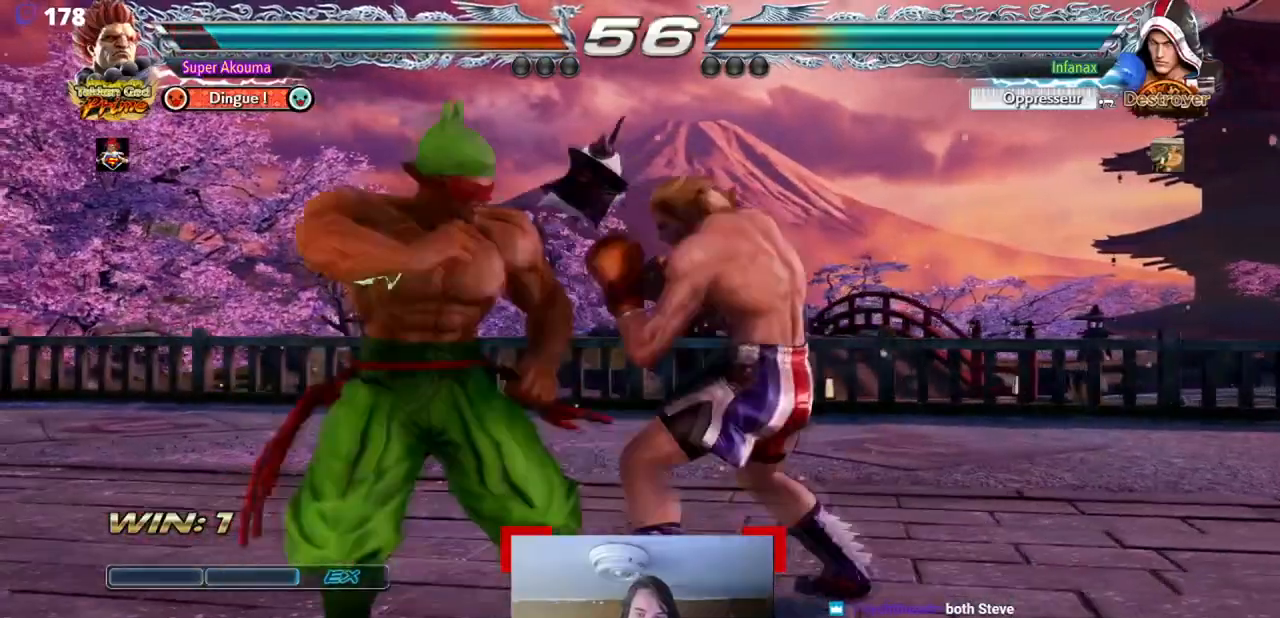
{"buttons": ["DPAD_LEFT"], "events": [[83, "DPAD_DOWN", "down"], [83, "DPAD_LEFT", "up"], [117, "DPAD_RIGHT", "down"], [250, "DPAD_DOWN", "up"], [250, "DPAD_LEFT", "down"], [250, "DPAD_RIGHT", "up"]]}
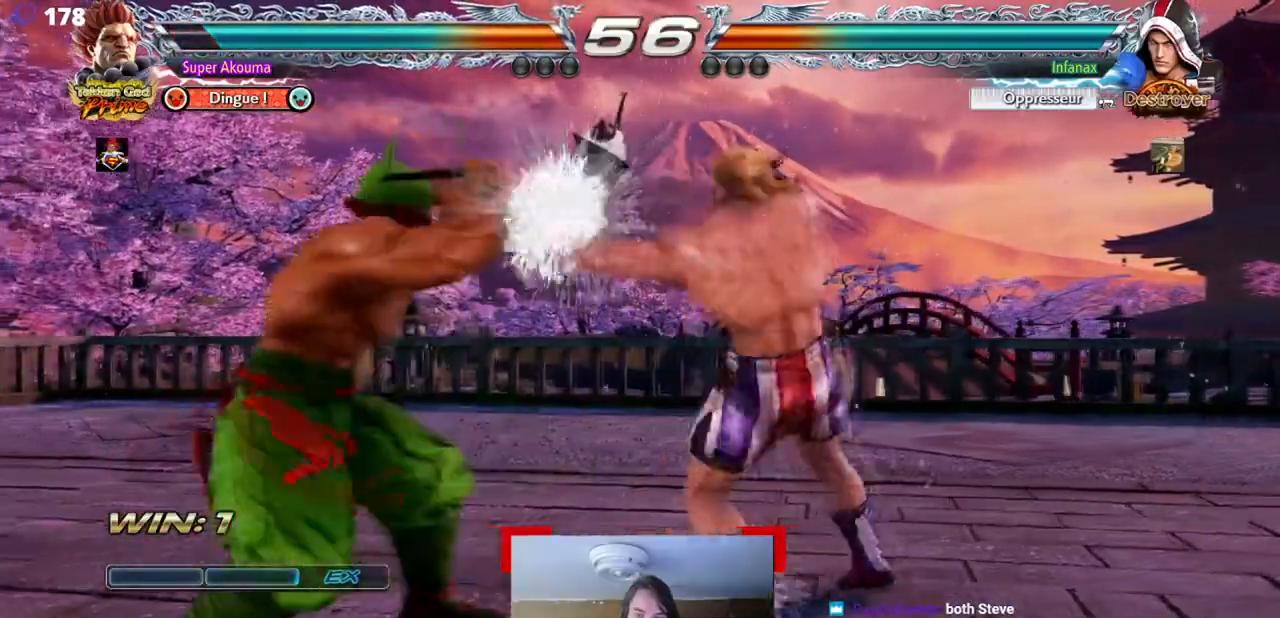
{"buttons": ["SQUARE"], "events": [[451, "DPAD_LEFT", "up"], [451, "SQUARE", "down"]]}
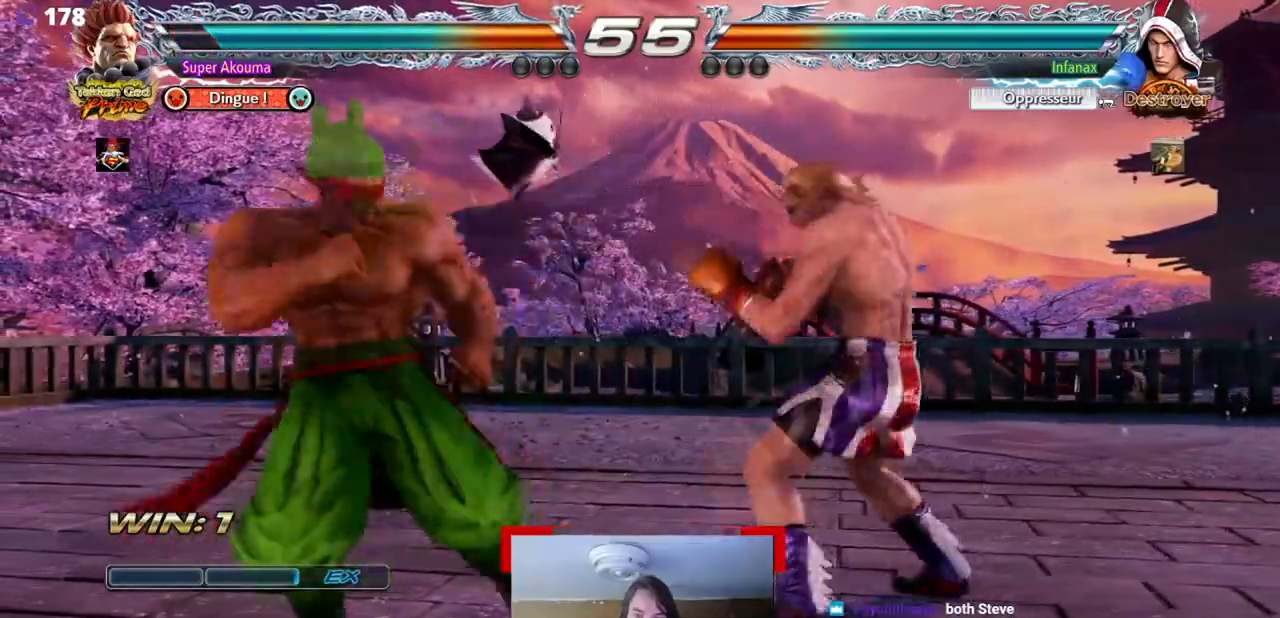
{"buttons": ["SQUARE"], "events": [[50, "SQUARE", "up"], [383, "SQUARE", "down"]]}
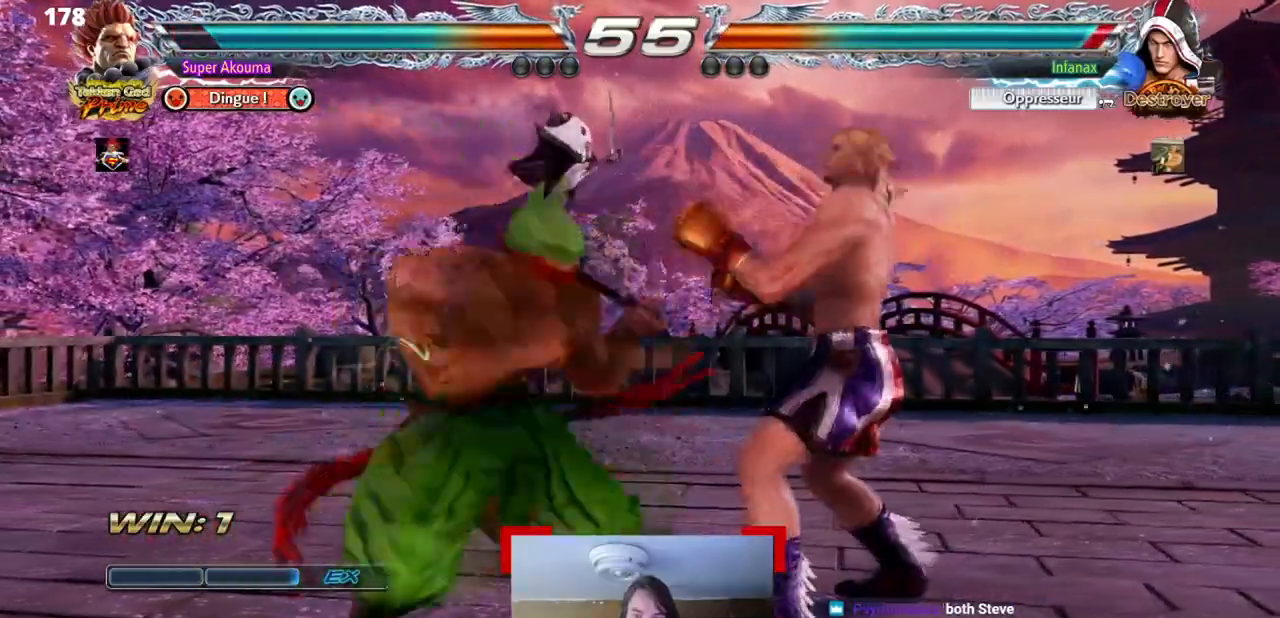
{"buttons": ["DPAD_UP", "DPAD_RIGHT"], "events": [[34, "SQUARE", "up"], [251, "DPAD_DOWN", "down"], [317, "DPAD_DOWN", "up"], [484, "DPAD_RIGHT", "down"], [484, "DPAD_UP", "down"]]}
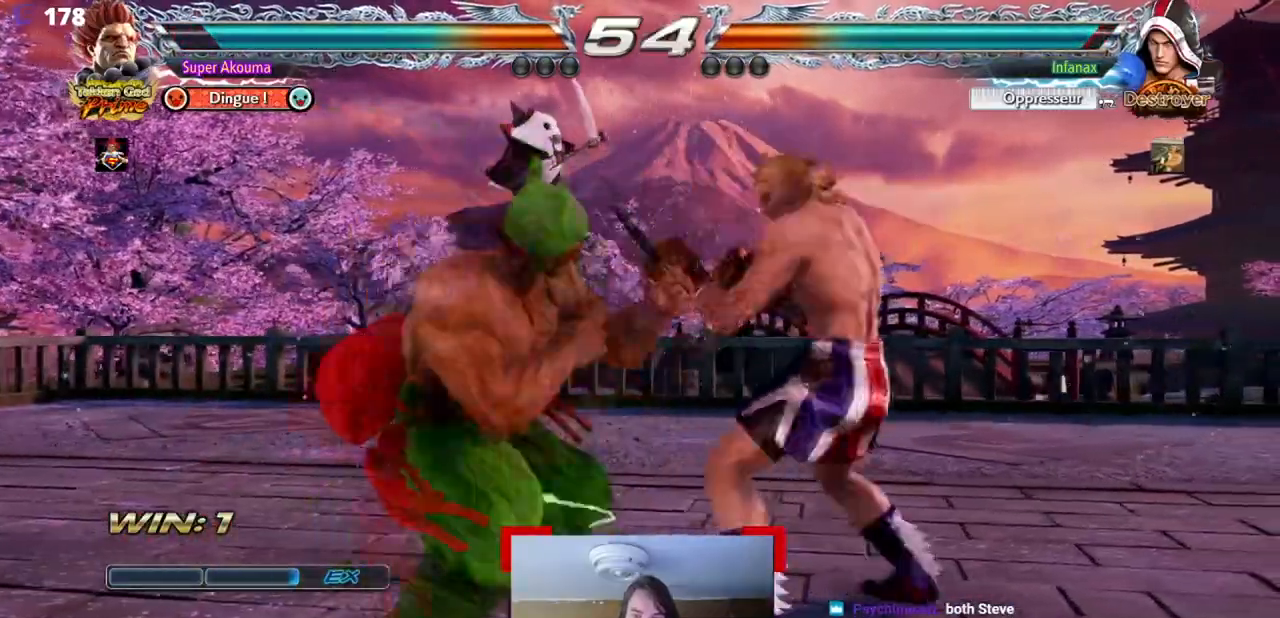
{"buttons": [], "events": [[83, "DPAD_RIGHT", "up"], [83, "DPAD_UP", "up"], [417, "TRIANGLE", "down"], [484, "TRIANGLE", "up"]]}
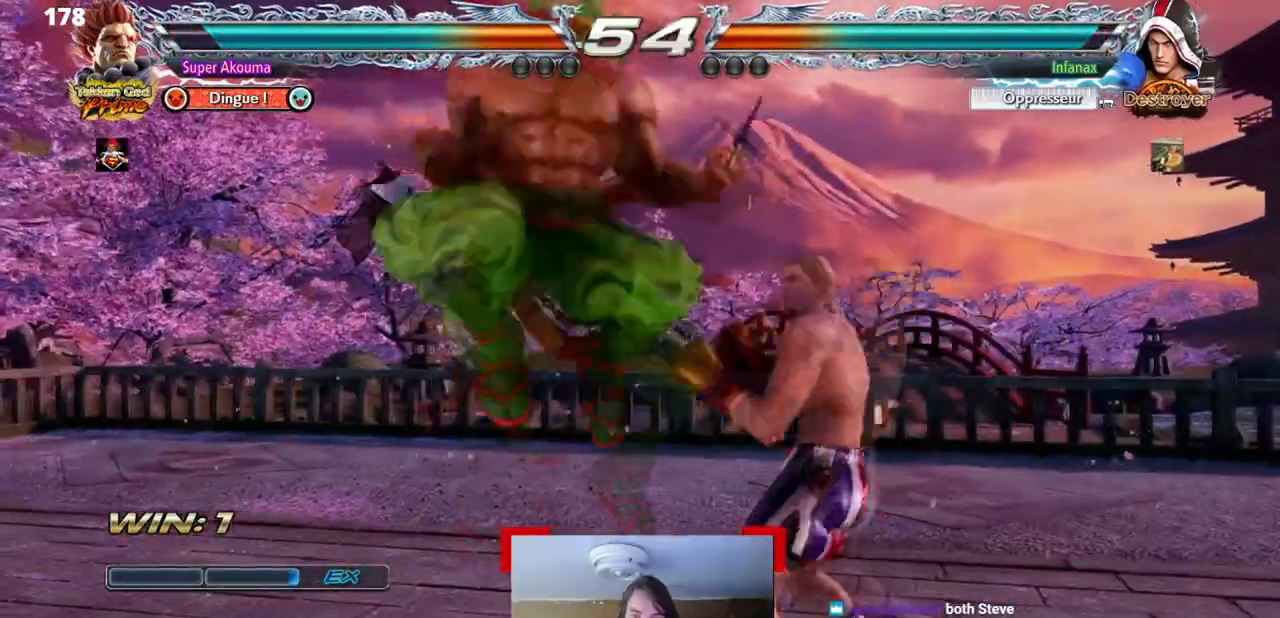
{"buttons": ["DPAD_RIGHT"], "events": [[250, "DPAD_RIGHT", "down"], [351, "DPAD_RIGHT", "up"], [417, "DPAD_RIGHT", "down"]]}
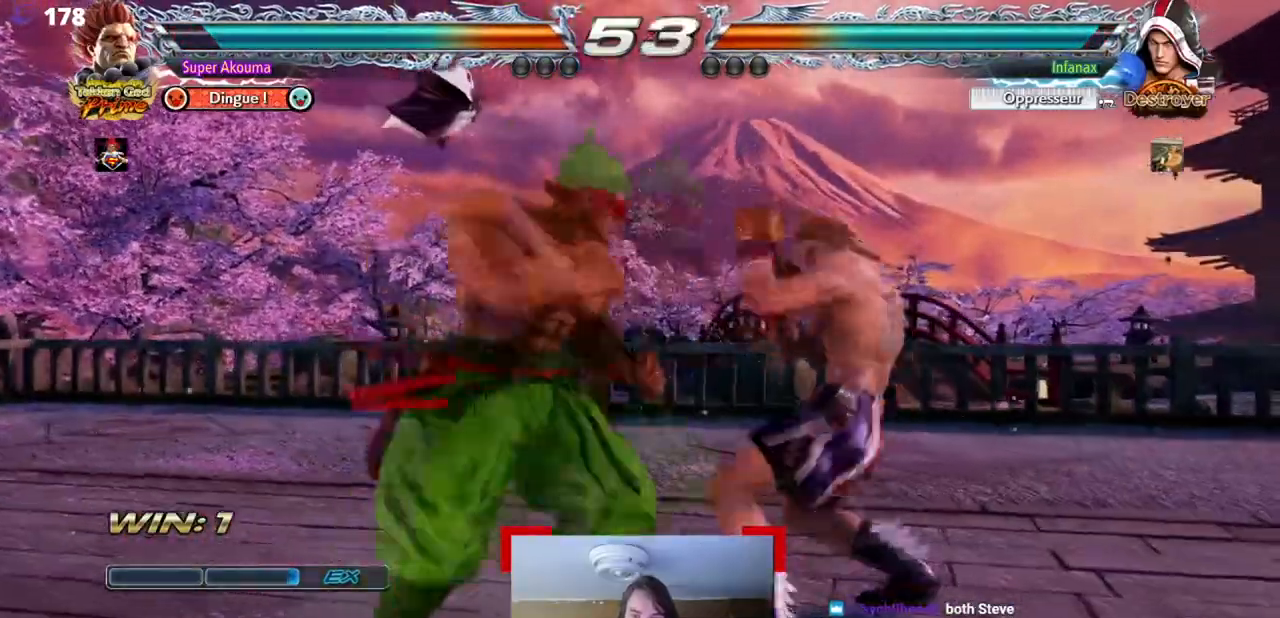
{"buttons": ["CIRCLE", "DPAD_RIGHT"], "events": [[83, "CIRCLE", "down"]]}
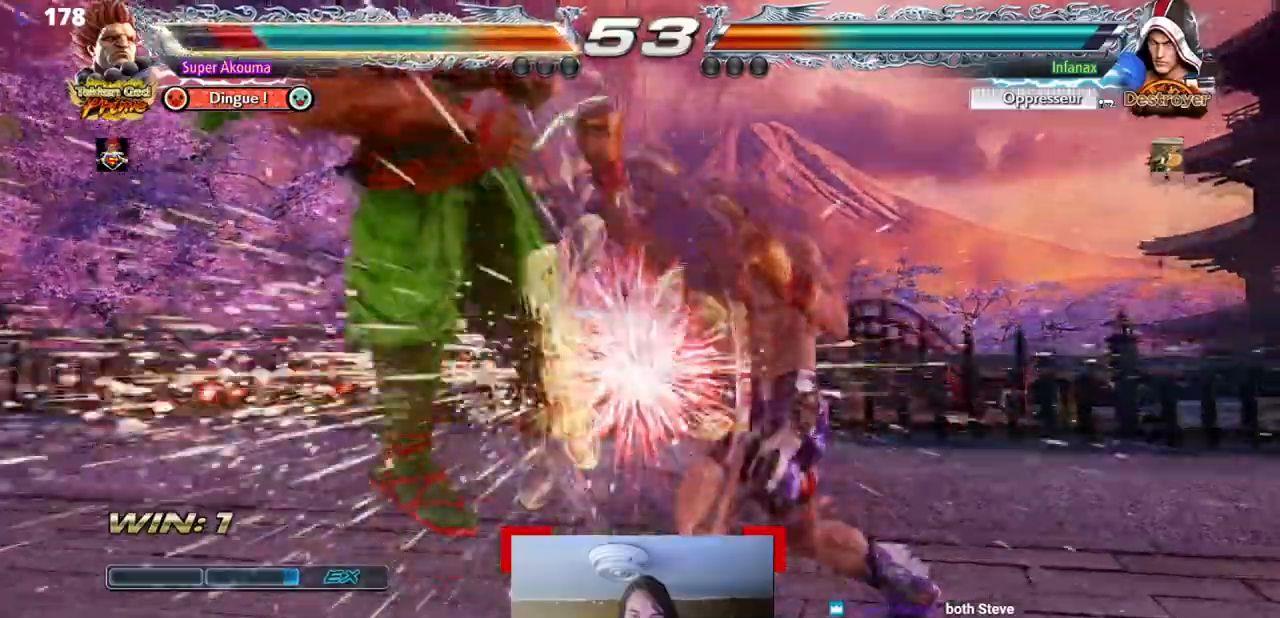
{"buttons": ["DPAD_LEFT"], "events": [[117, "DPAD_RIGHT", "up"], [150, "DPAD_LEFT", "down"], [167, "CIRCLE", "up"]]}
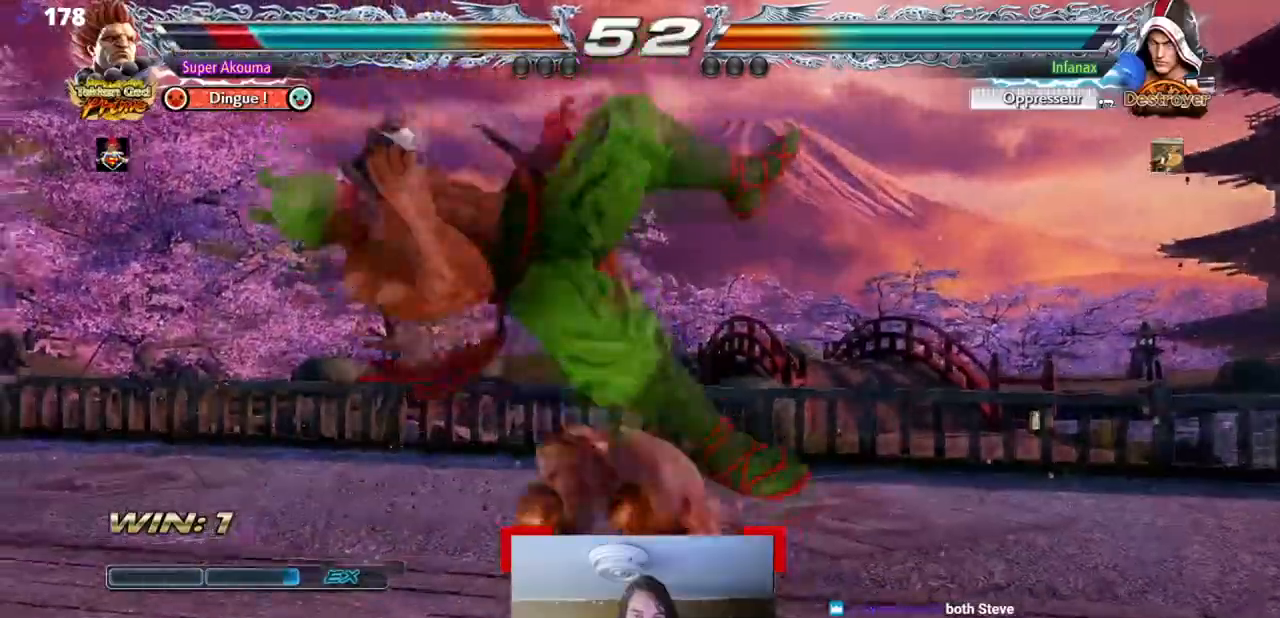
{"buttons": ["DPAD_LEFT"], "events": []}
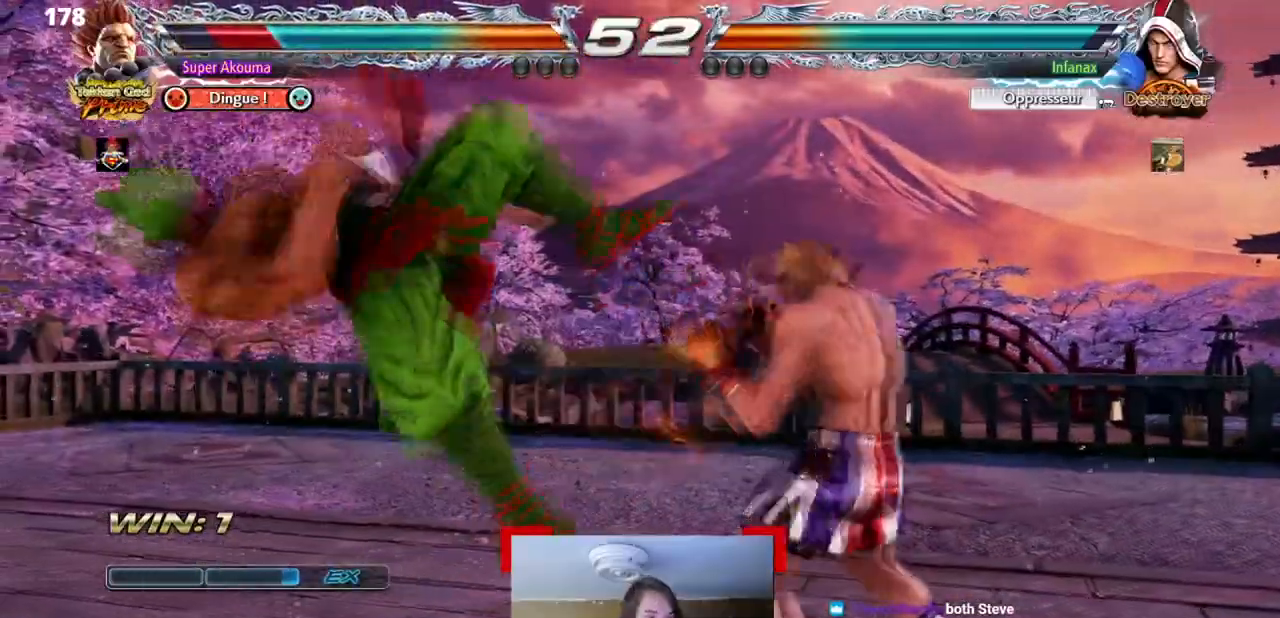
{"buttons": ["SQUARE", "TRIANGLE", "DPAD_LEFT"], "events": [[34, "SQUARE", "down"], [84, "TRIANGLE", "down"], [217, "SQUARE", "up"], [301, "SQUARE", "down"], [317, "TRIANGLE", "up"], [484, "TRIANGLE", "down"]]}
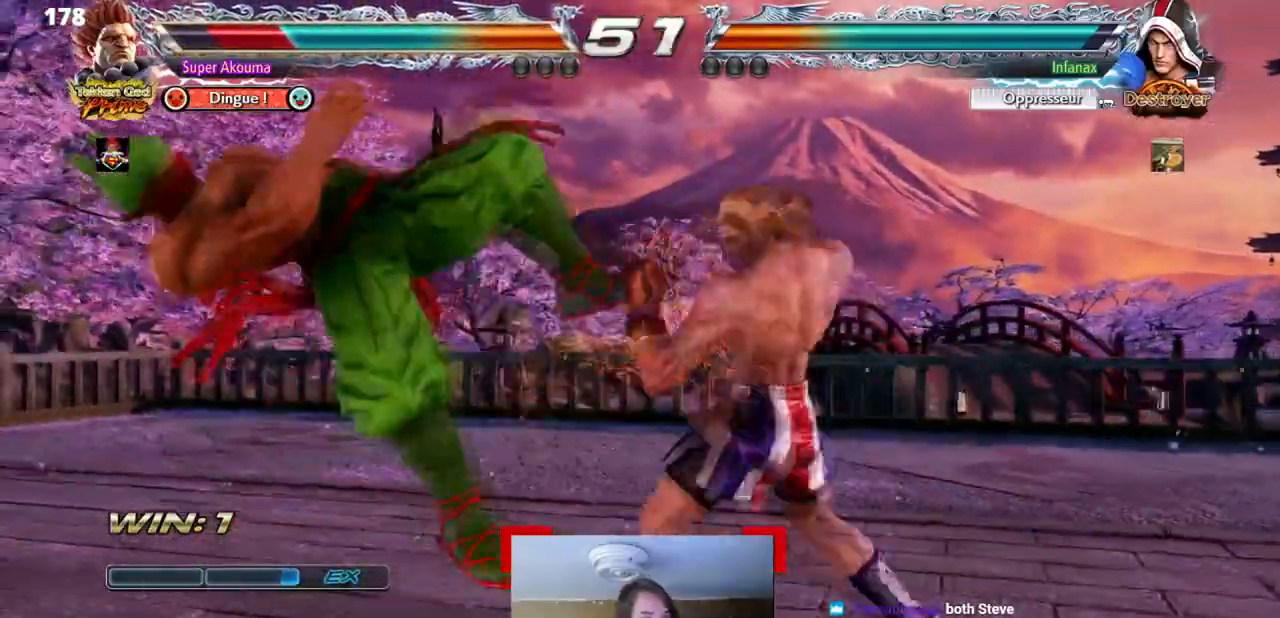
{"buttons": ["DPAD_LEFT"], "events": [[50, "SQUARE", "up"], [150, "TRIANGLE", "up"]]}
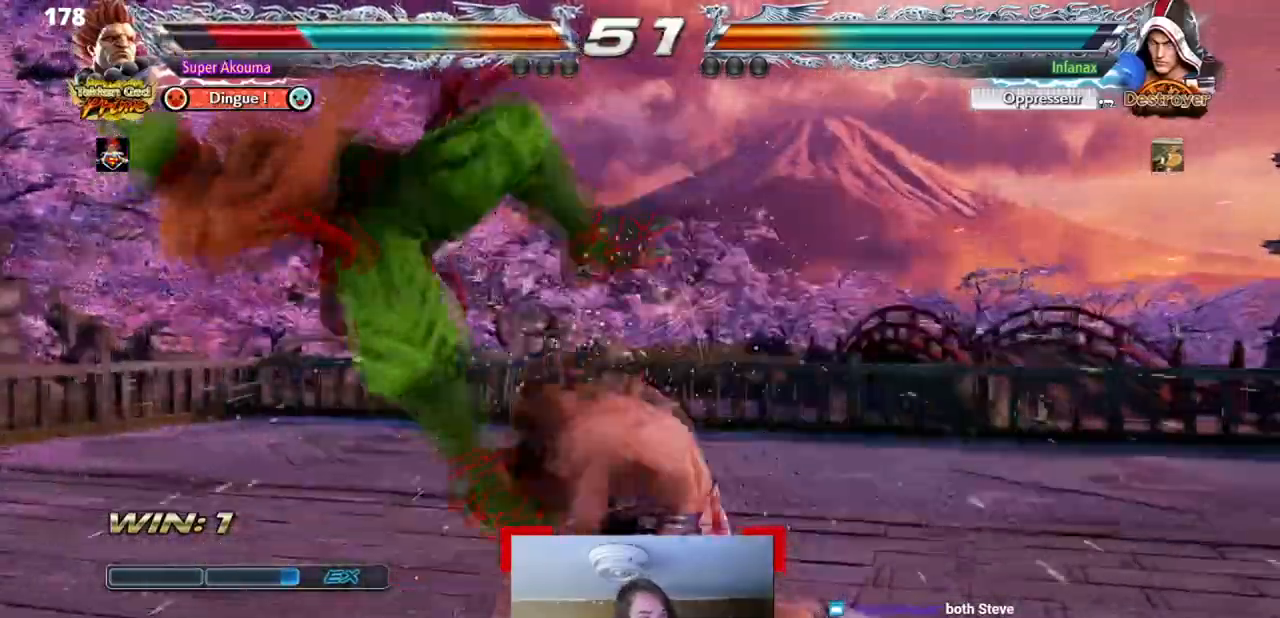
{"buttons": ["DPAD_LEFT"], "events": []}
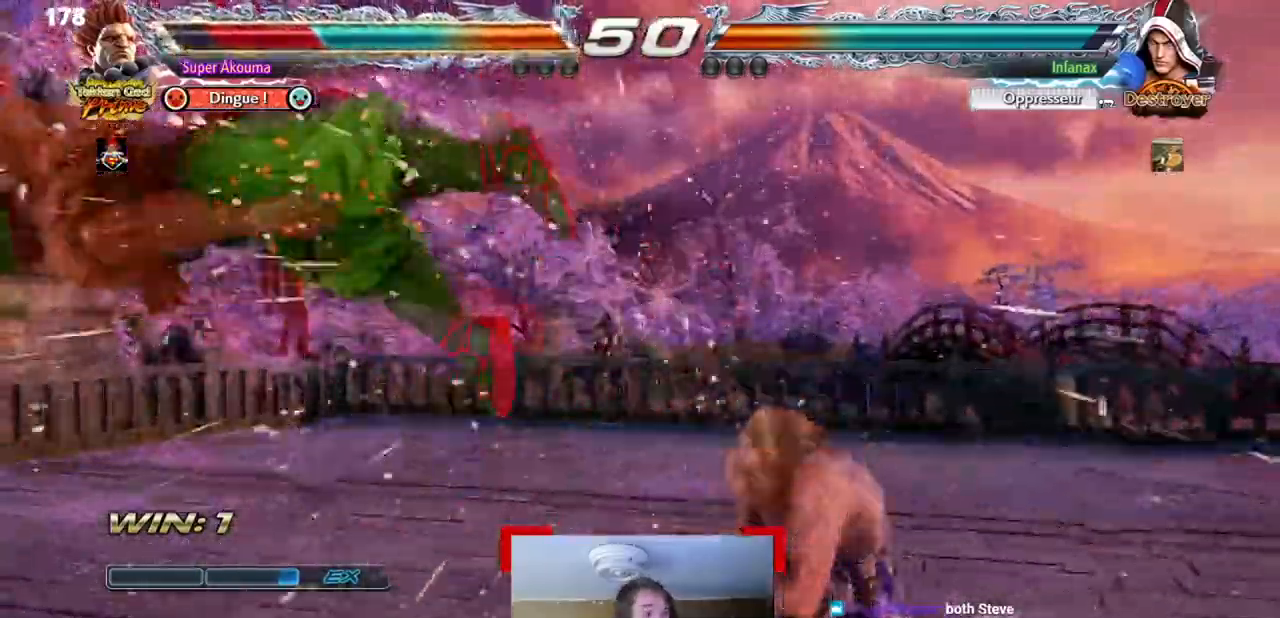
{"buttons": ["DPAD_LEFT"], "events": []}
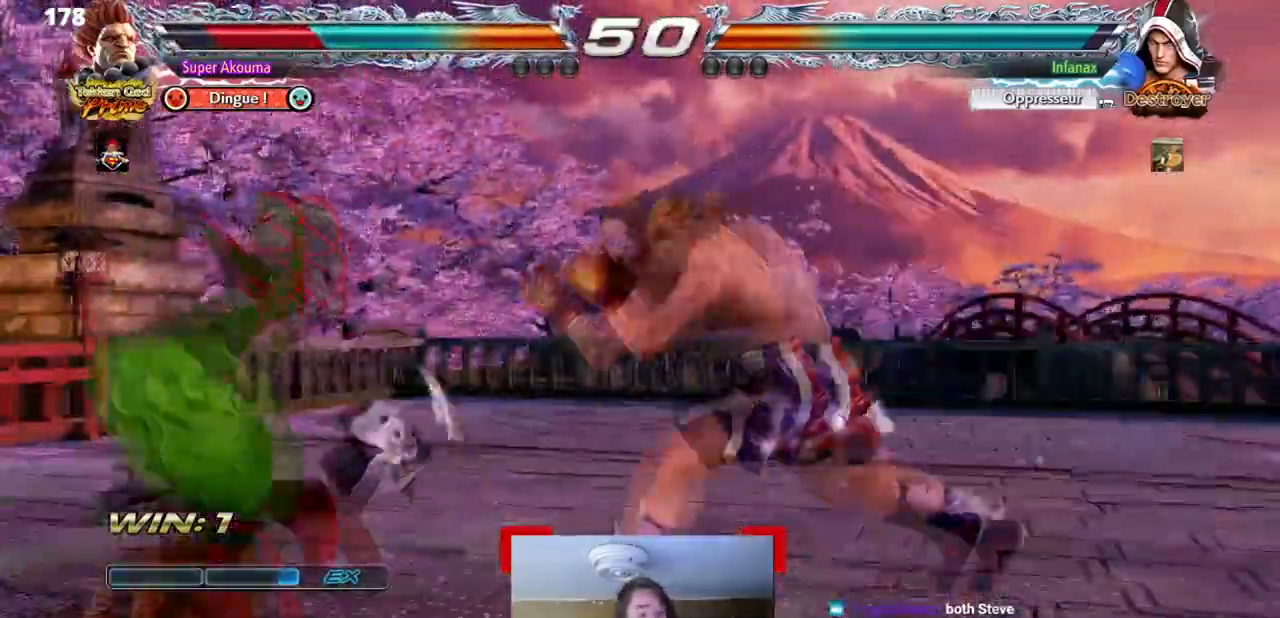
{"buttons": ["DPAD_LEFT"], "events": []}
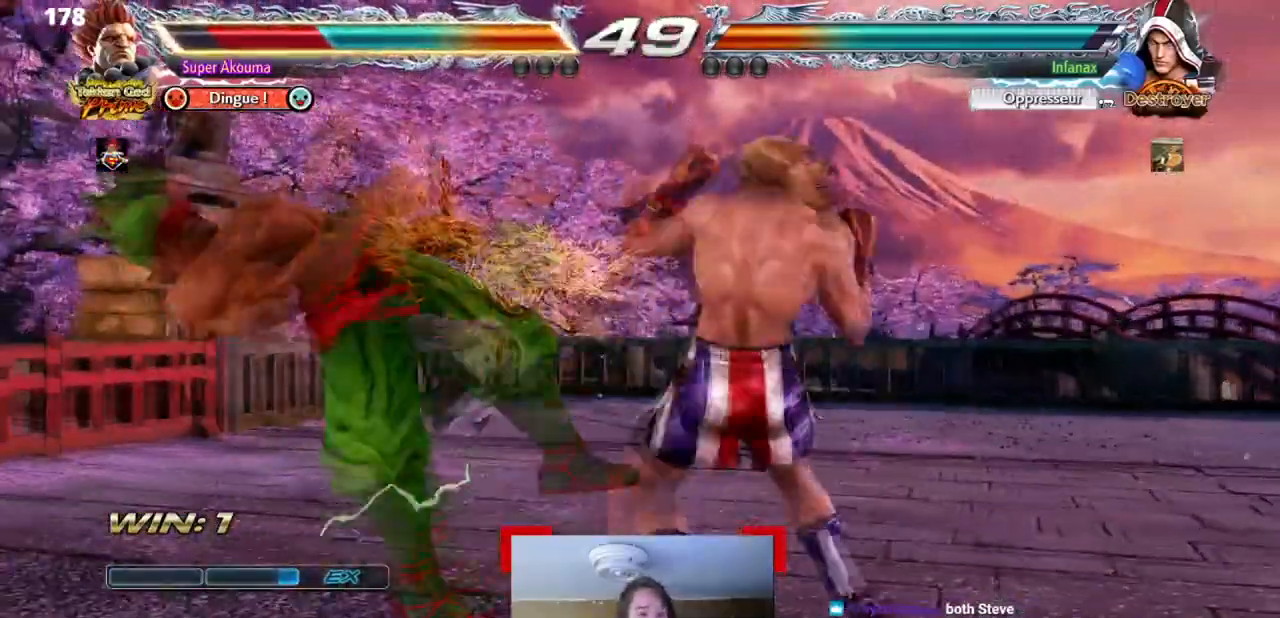
{"buttons": ["DPAD_LEFT"], "events": []}
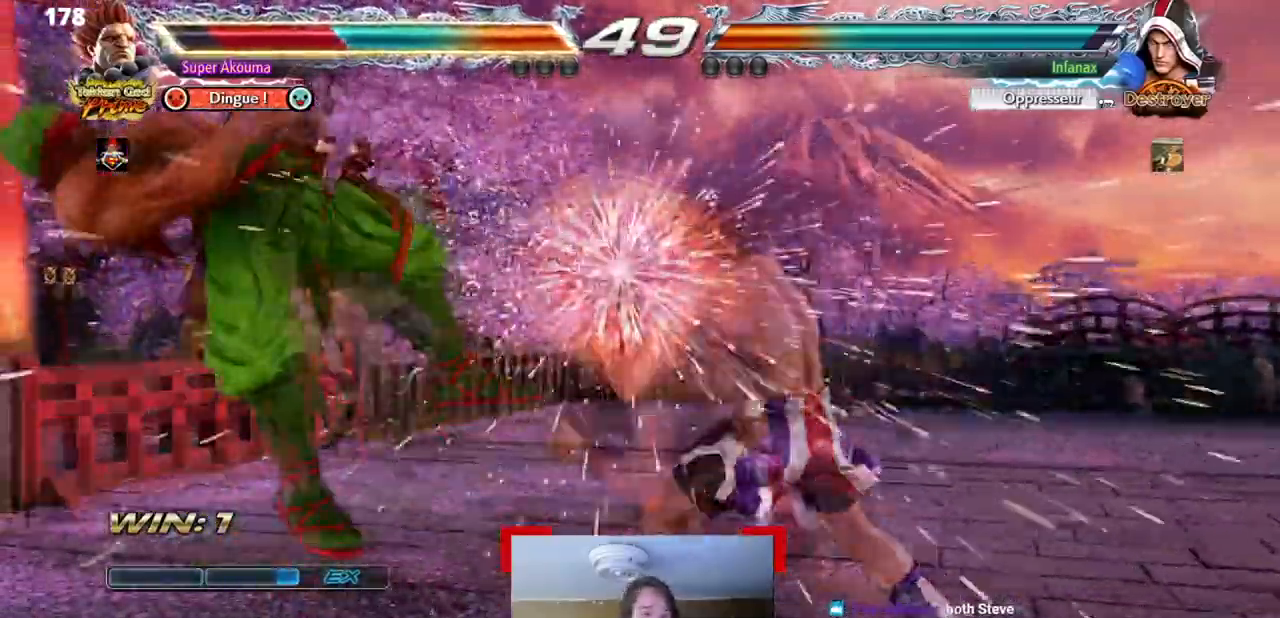
{"buttons": ["DPAD_LEFT"], "events": []}
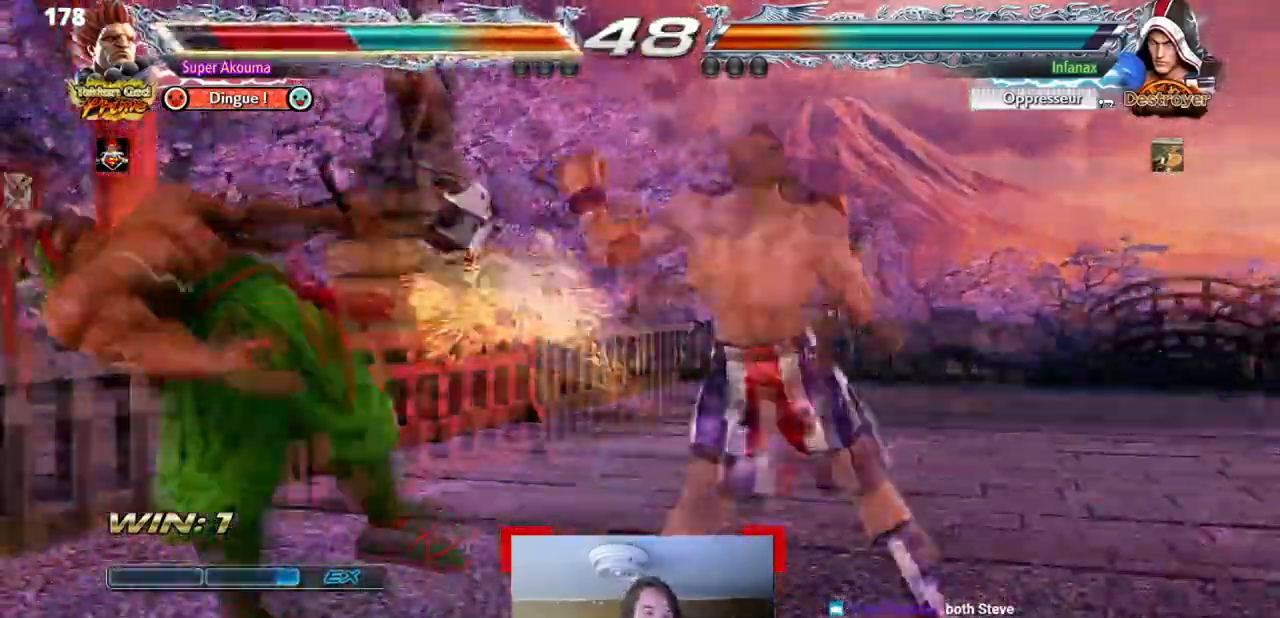
{"buttons": ["DPAD_LEFT"], "events": []}
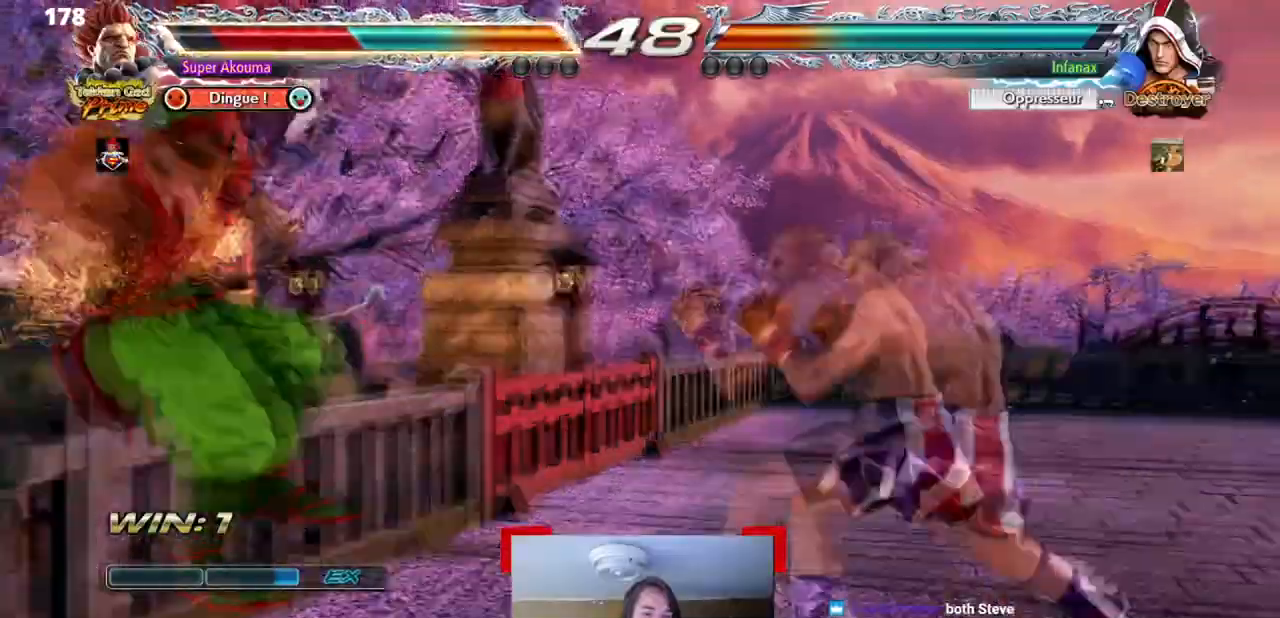
{"buttons": [], "events": [[267, "DPAD_LEFT", "up"]]}
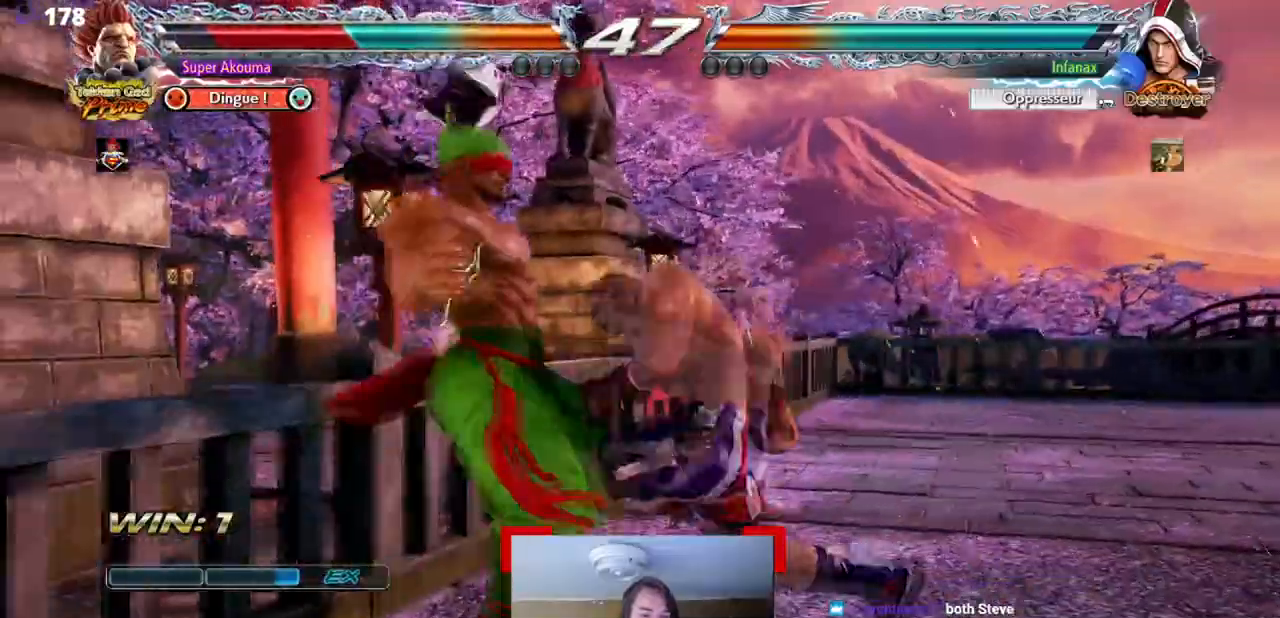
{"buttons": [], "events": []}
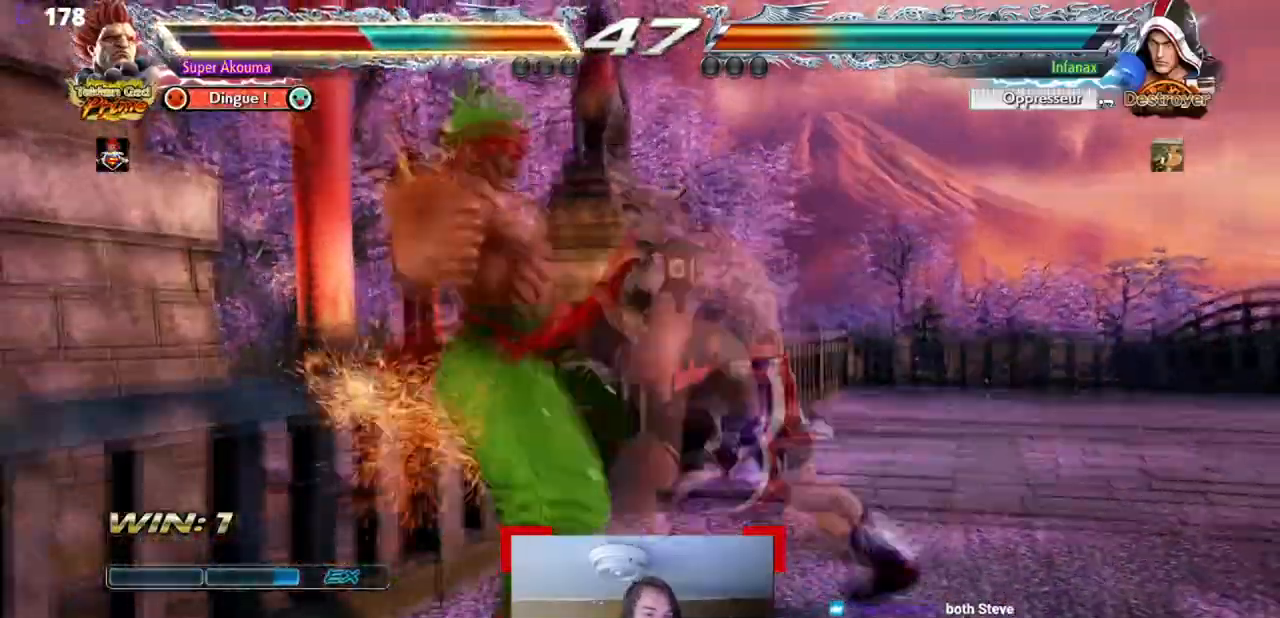
{"buttons": ["SQUARE"], "events": [[434, "SQUARE", "down"]]}